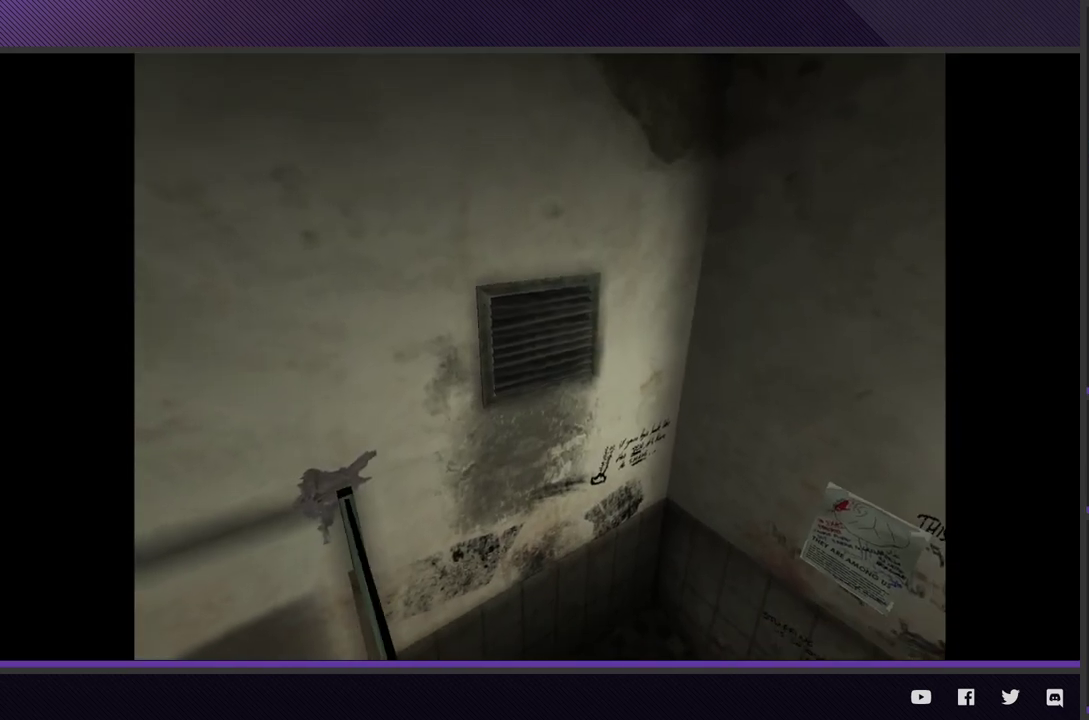
Gameplay with a controller (Xbox layout); each line is a JSON object with the inputs held at the frame after it. "events" lists button and stick changes between this image and that frame as [ms after this image, input, new state], when the widget could be followed in between.
{"buttons": [], "left_stick": "down-left", "right_stick": "center", "events": []}
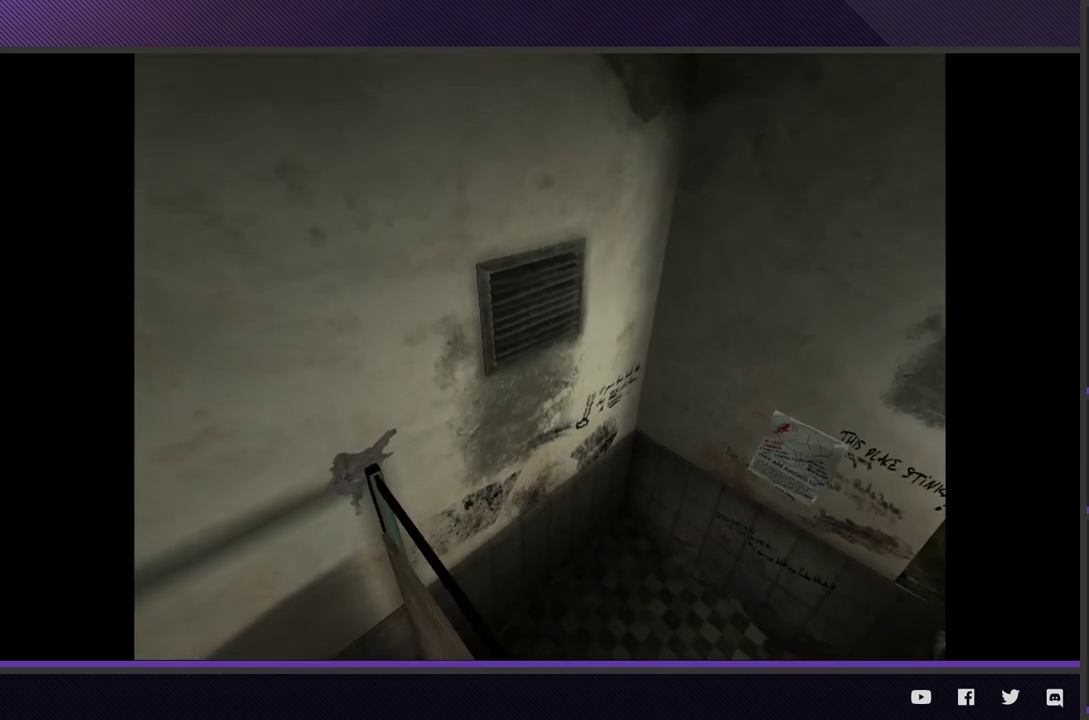
{"buttons": [], "left_stick": "down-left", "right_stick": "center", "events": []}
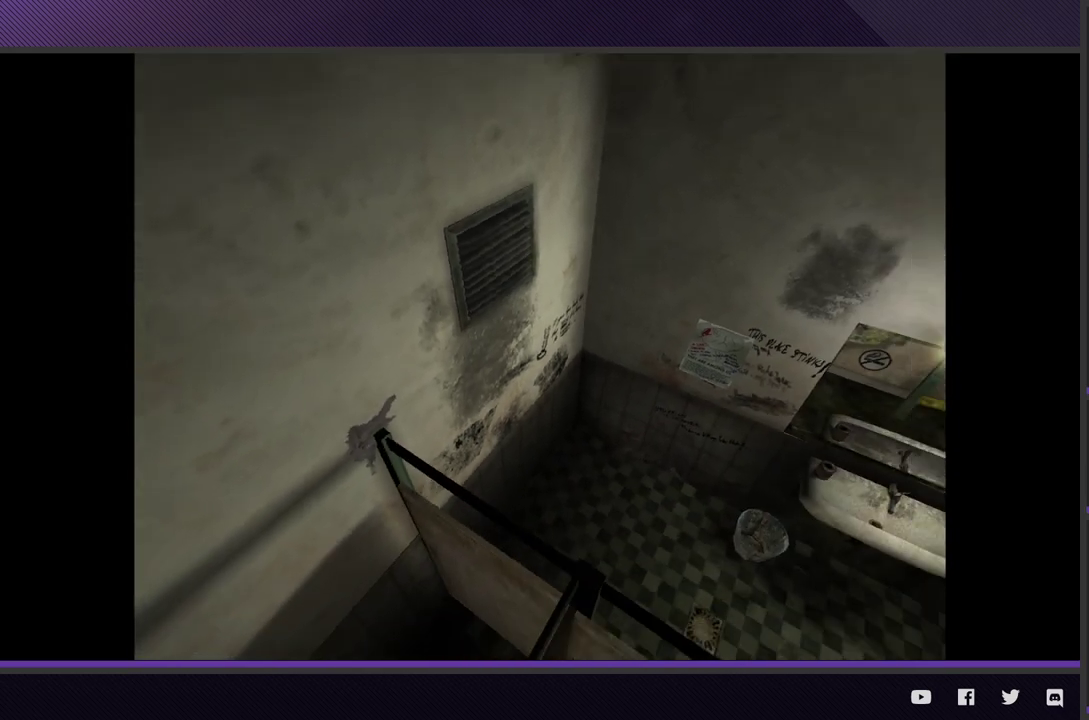
{"buttons": [], "left_stick": "down-left", "right_stick": "center", "events": []}
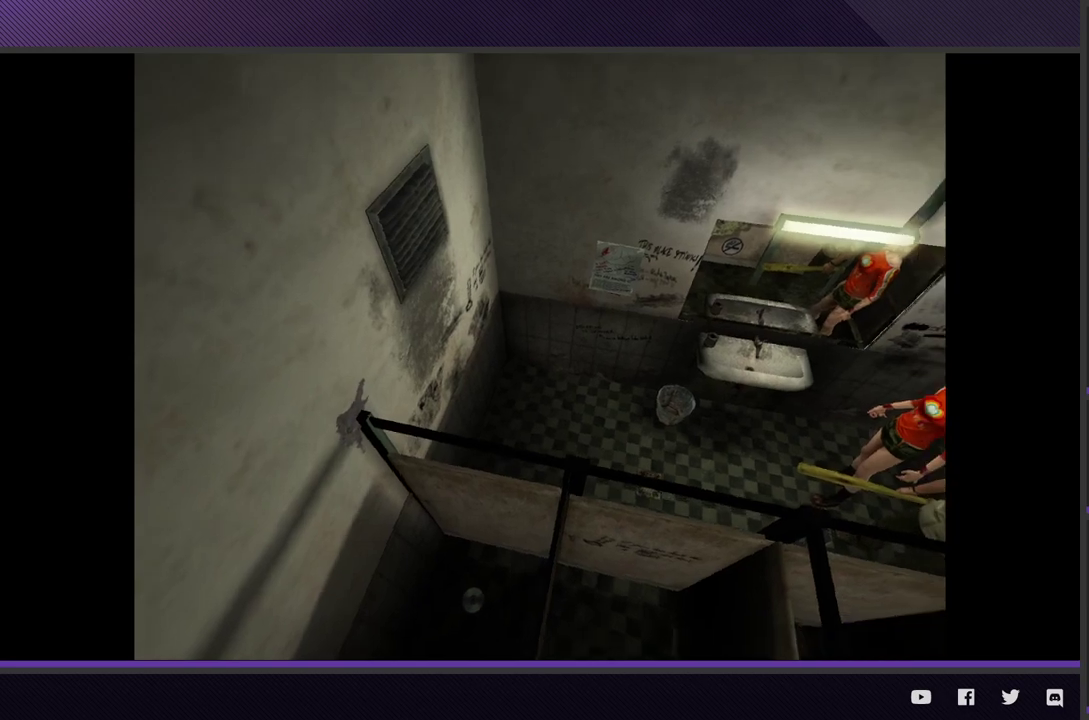
{"buttons": [], "left_stick": "down-left", "right_stick": "center", "events": []}
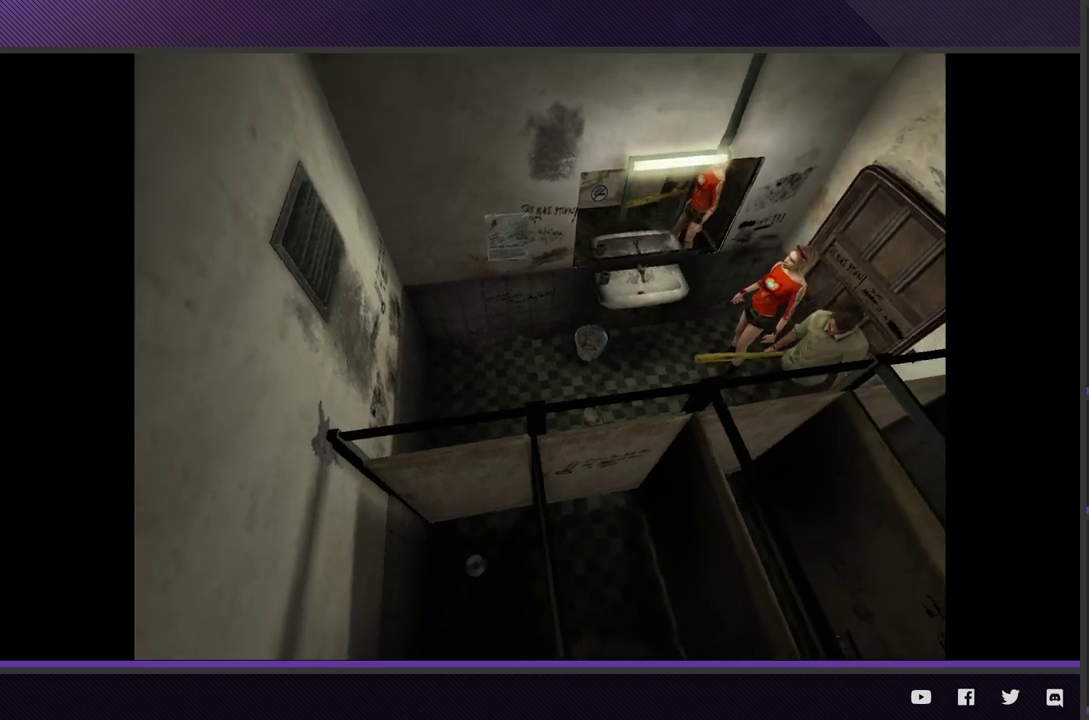
{"buttons": [], "left_stick": "down-left", "right_stick": "center", "events": []}
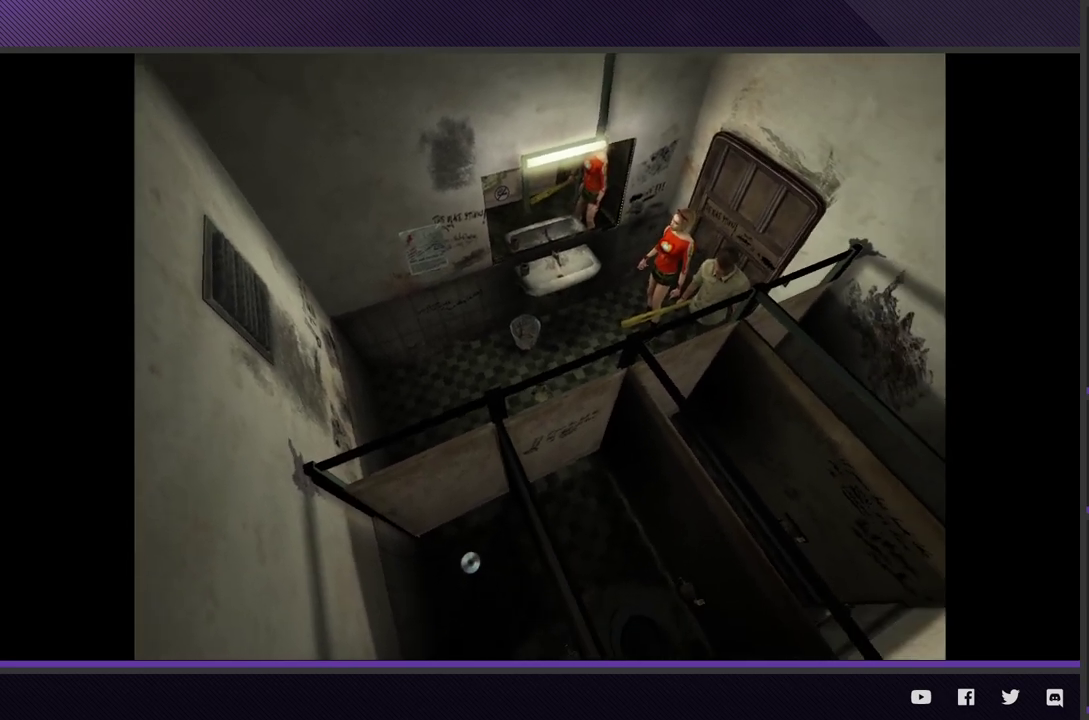
{"buttons": [], "left_stick": "down-left", "right_stick": "center", "events": []}
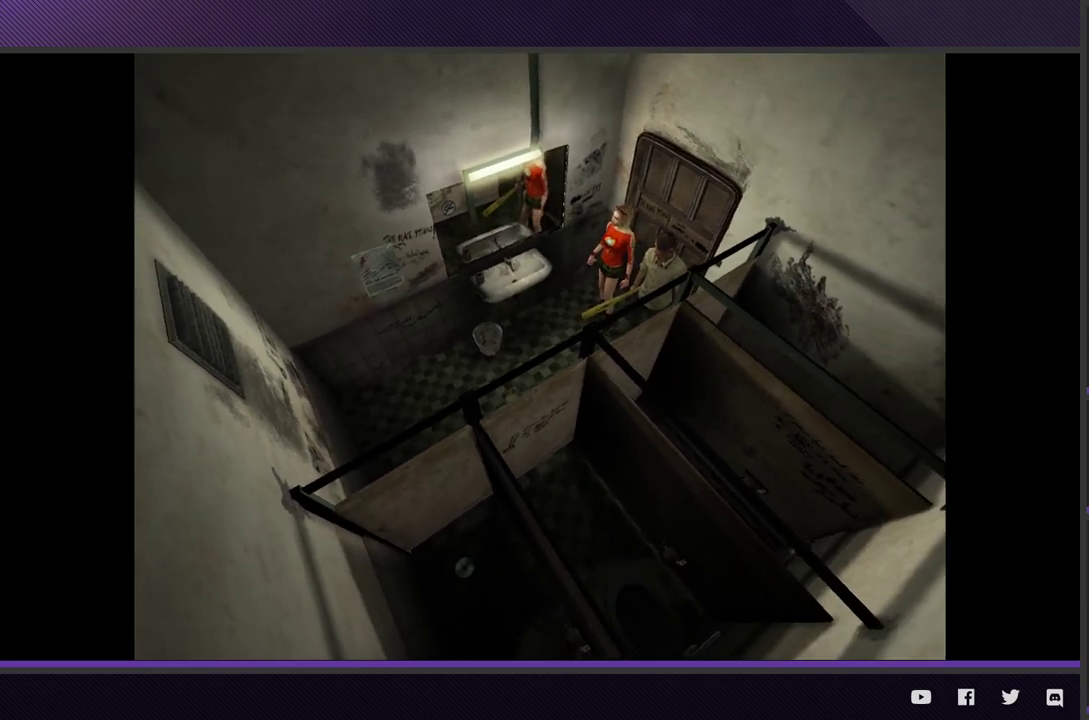
{"buttons": [], "left_stick": "down-left", "right_stick": "center", "events": []}
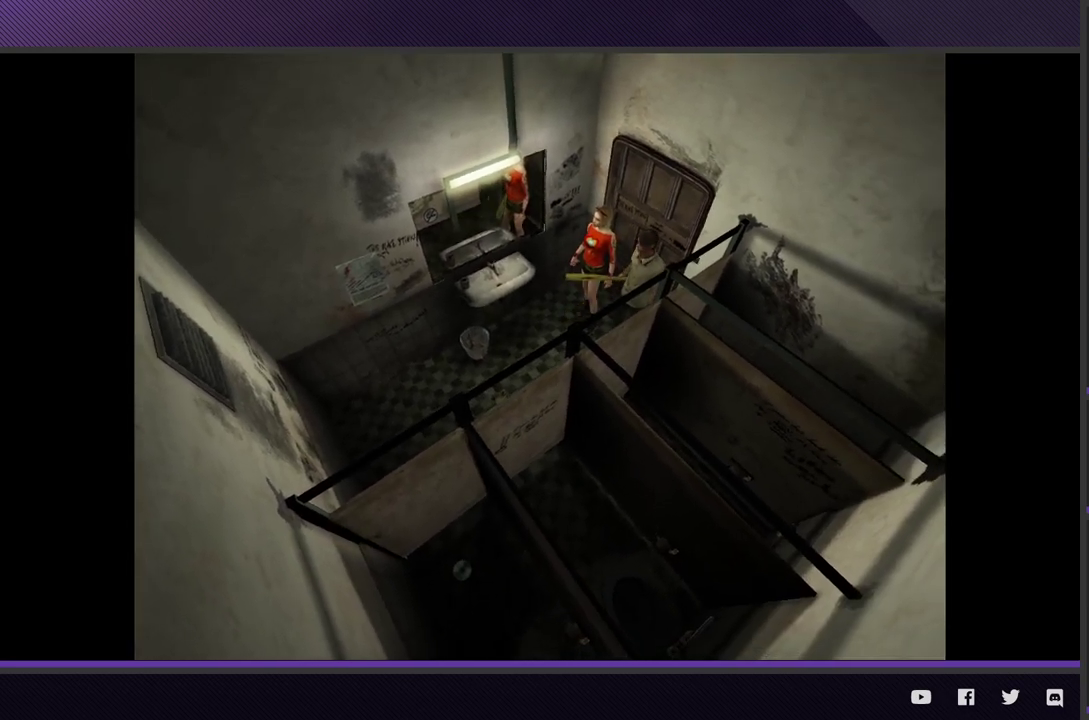
{"buttons": [], "left_stick": "down-left", "right_stick": "center", "events": []}
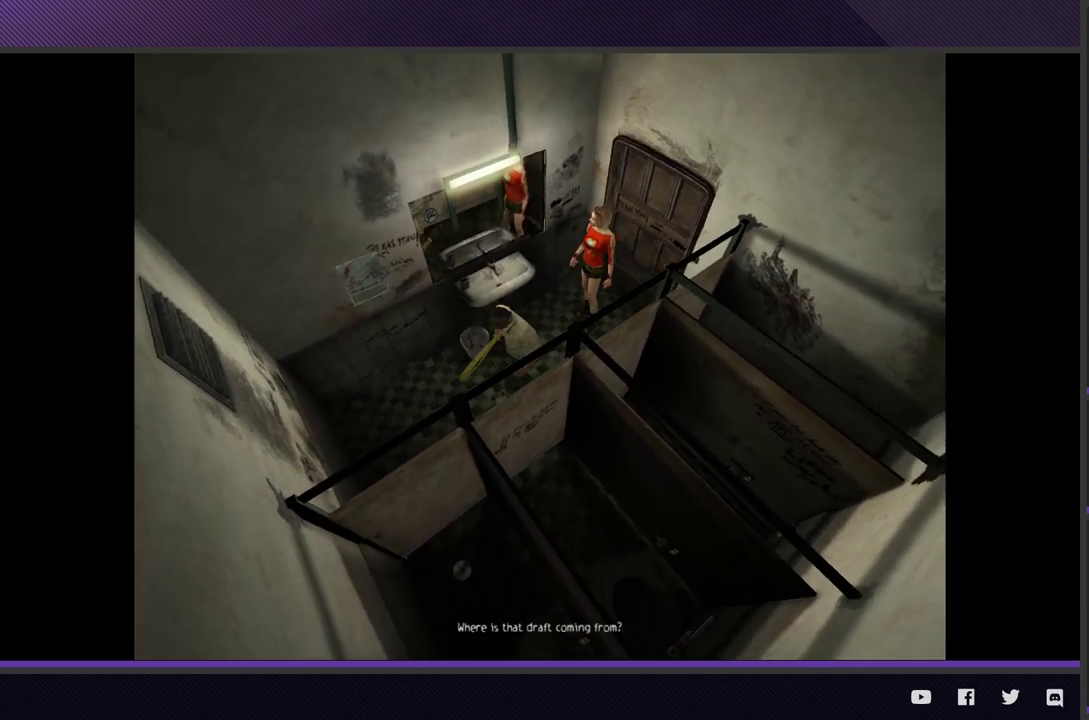
{"buttons": ["A"], "left_stick": "down-left", "right_stick": "center", "events": [[133, "A", "down"], [250, "A", "up"], [300, "A", "down"], [417, "A", "up"], [483, "A", "down"]]}
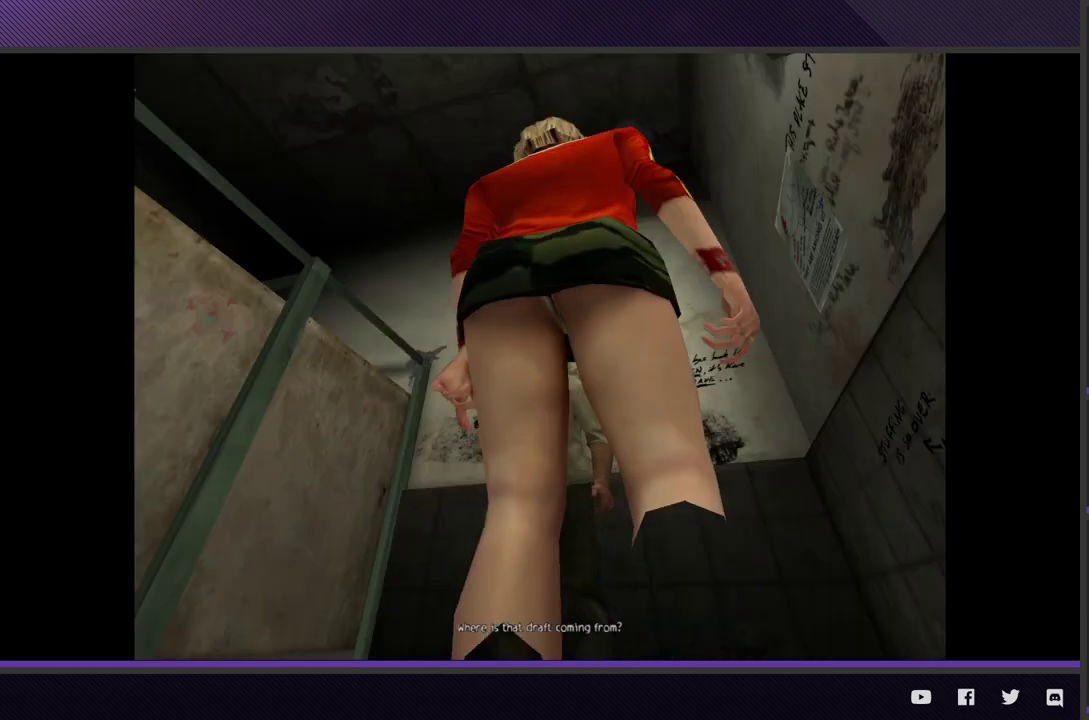
{"buttons": [], "left_stick": "center", "right_stick": "center", "events": [[83, "A", "up"], [117, "left_stick", "center"], [133, "A", "down"], [250, "A", "up"]]}
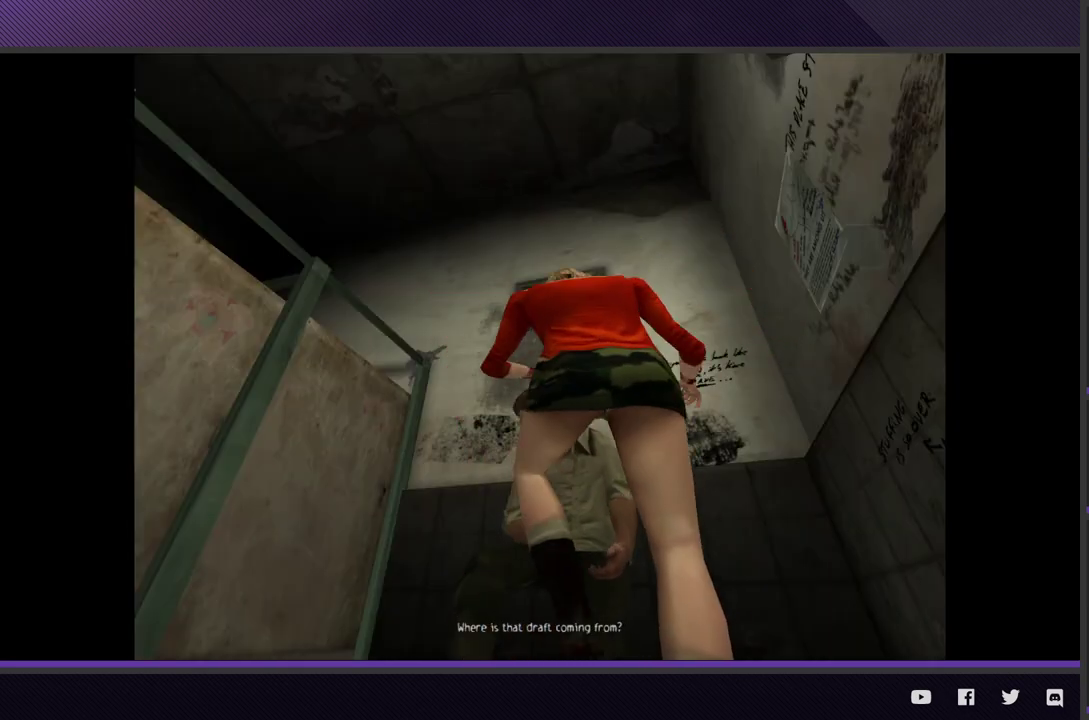
{"buttons": [], "left_stick": "center", "right_stick": "center", "events": []}
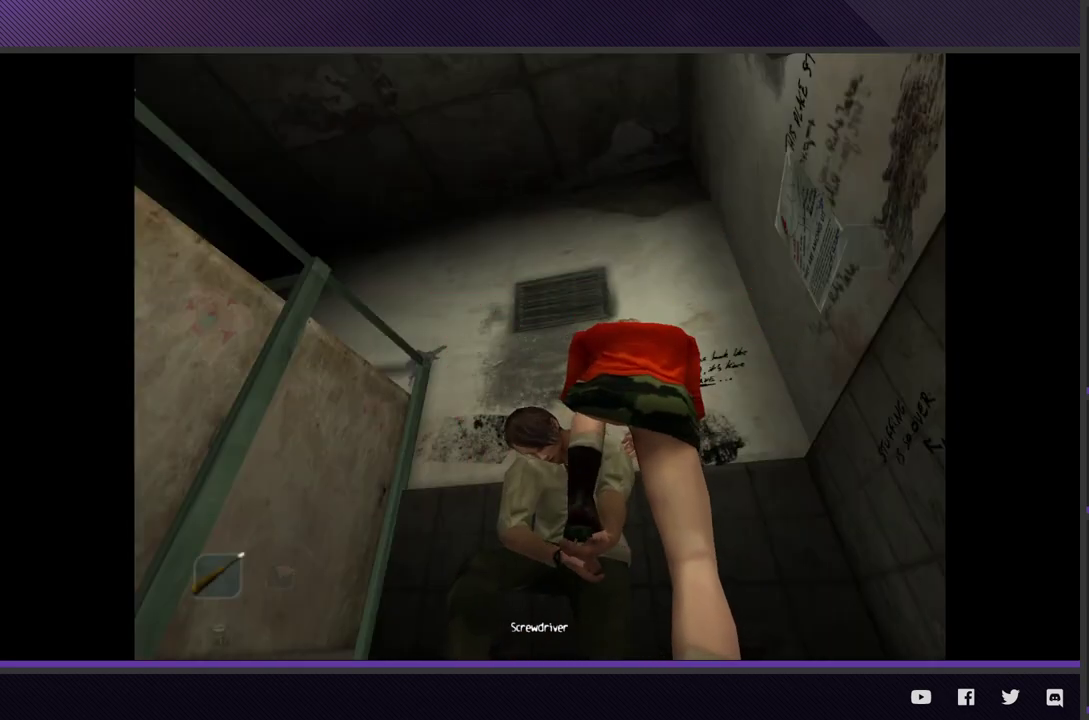
{"buttons": [], "left_stick": "center", "right_stick": "center", "events": []}
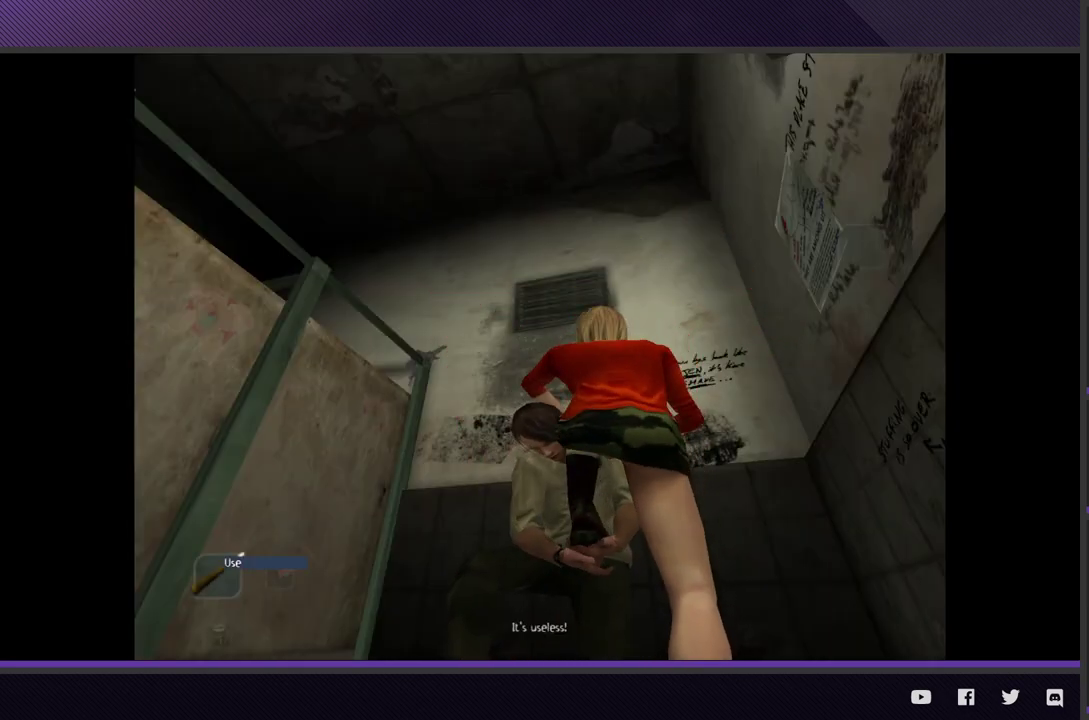
{"buttons": [], "left_stick": "center", "right_stick": "center", "events": []}
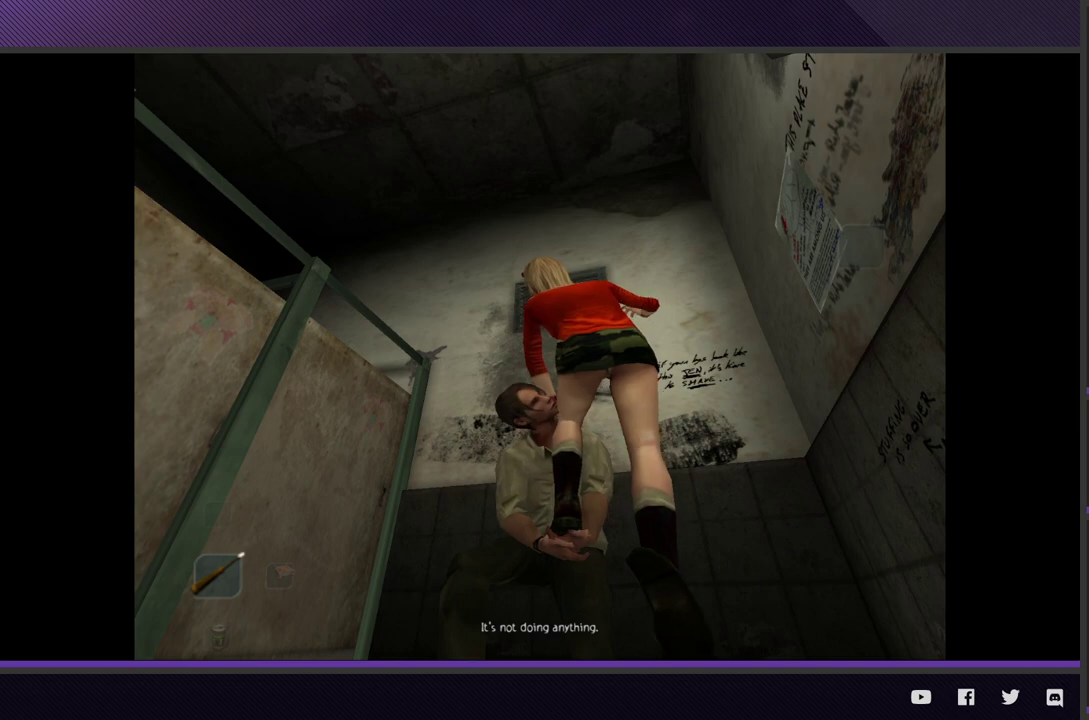
{"buttons": [], "left_stick": "center", "right_stick": "center", "events": []}
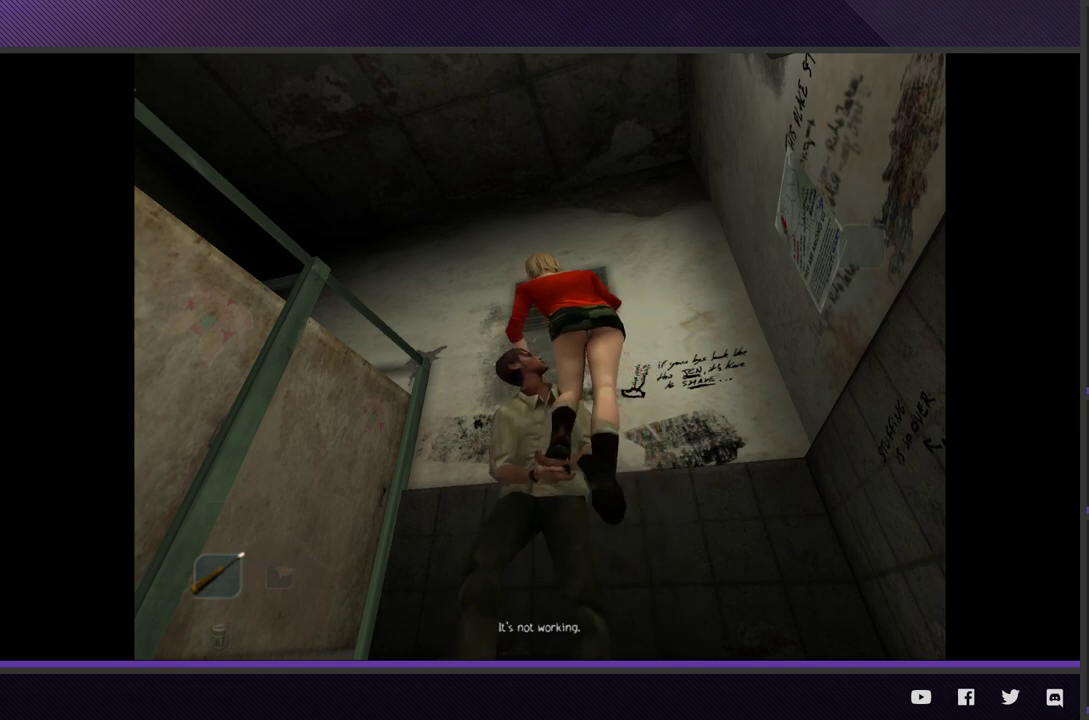
{"buttons": [], "left_stick": "center", "right_stick": "center", "events": []}
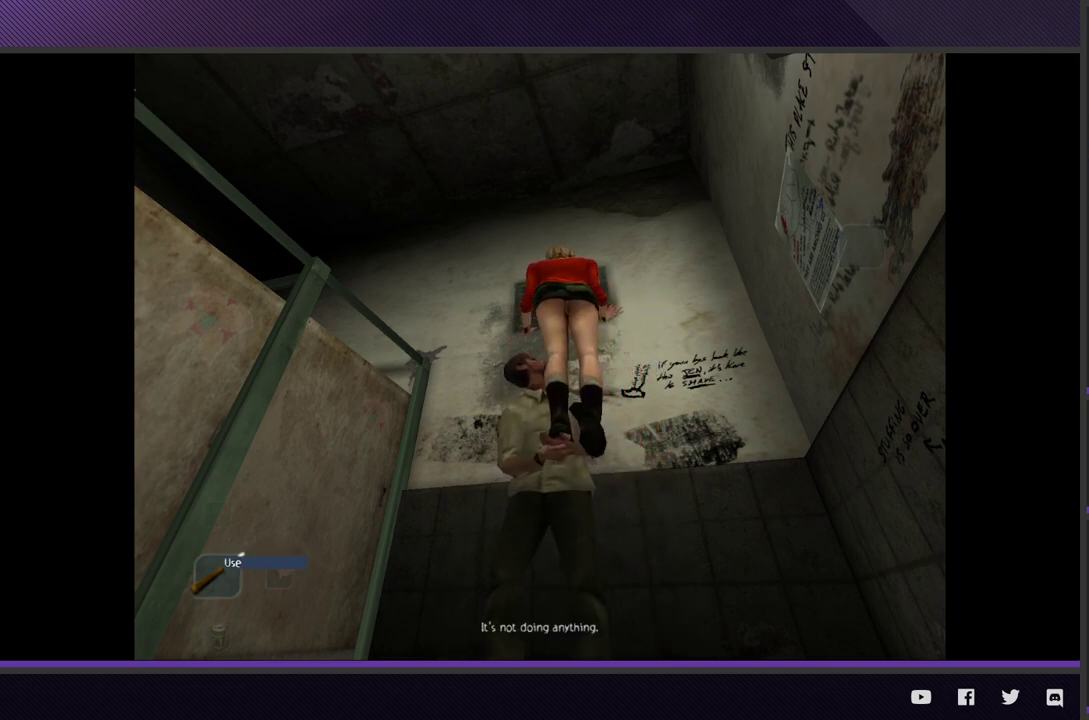
{"buttons": [], "left_stick": "center", "right_stick": "center", "events": []}
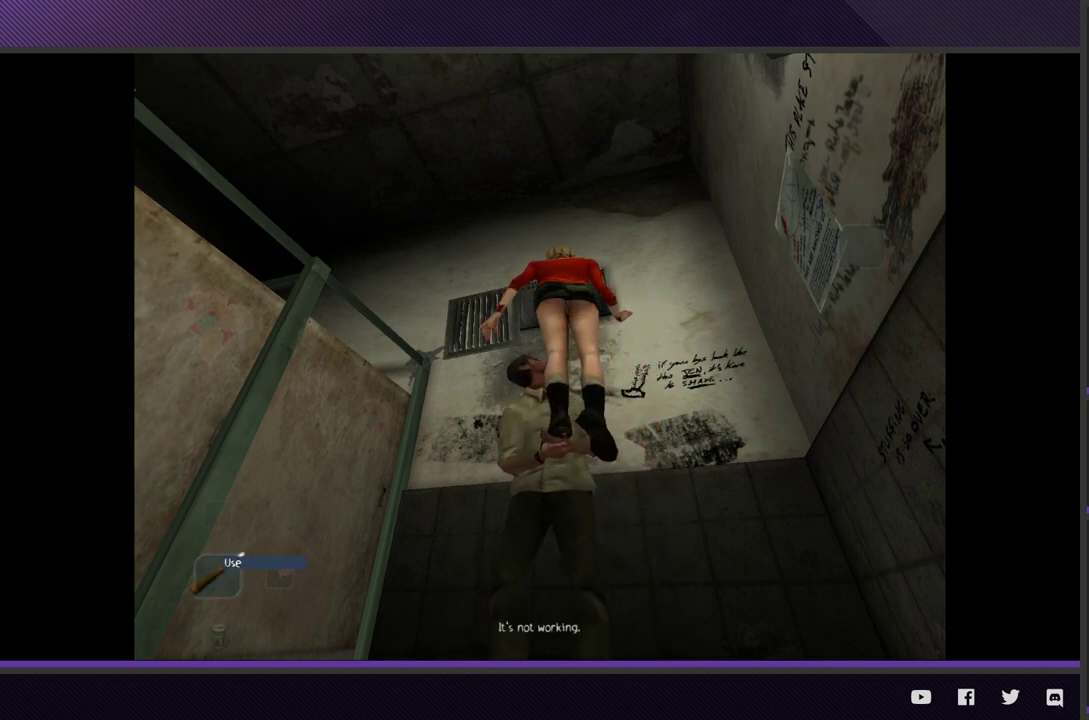
{"buttons": [], "left_stick": "center", "right_stick": "center", "events": []}
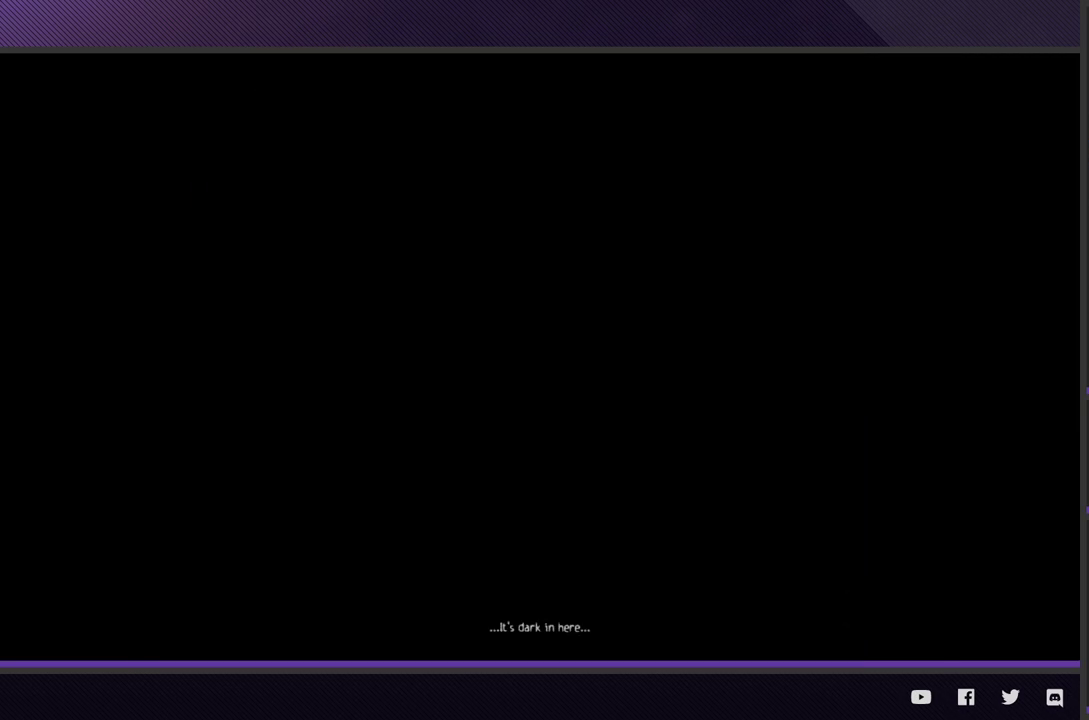
{"buttons": [], "left_stick": "down", "right_stick": "center", "events": [[67, "left_stick", "down"]]}
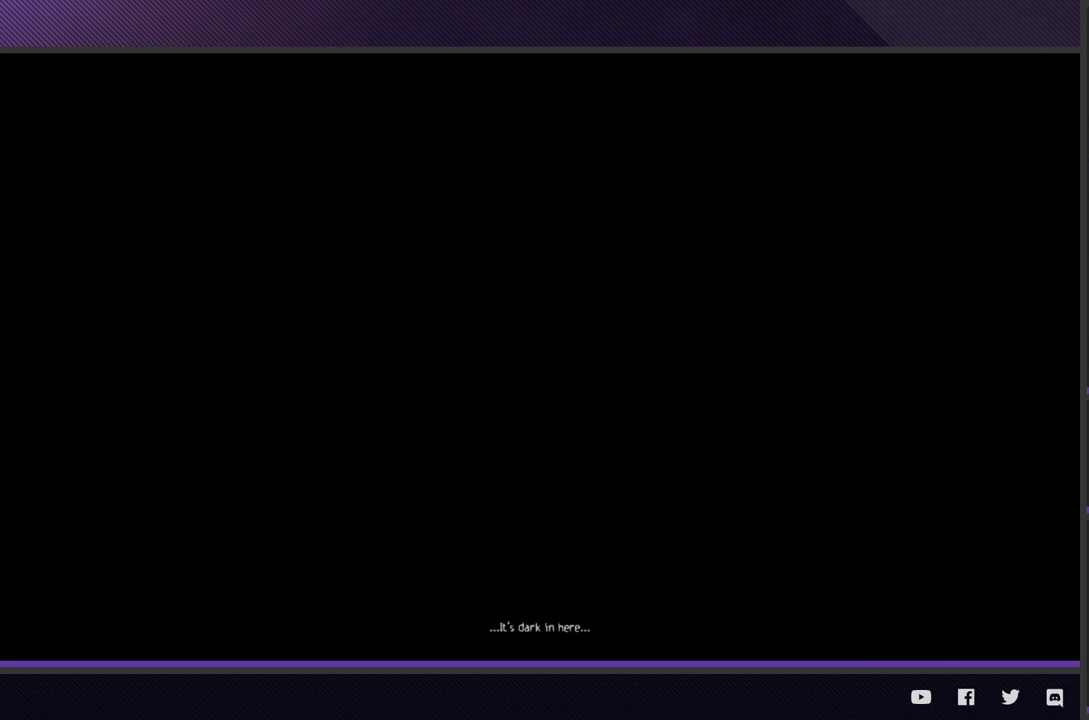
{"buttons": [], "left_stick": "down", "right_stick": "center", "events": []}
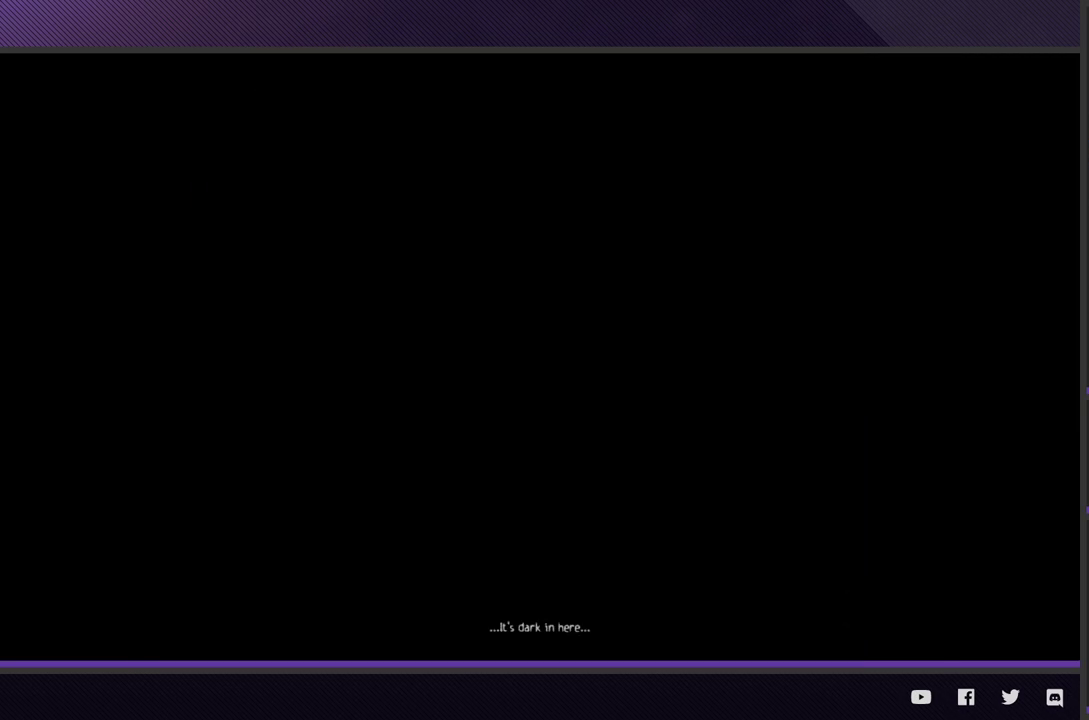
{"buttons": [], "left_stick": "down", "right_stick": "center", "events": []}
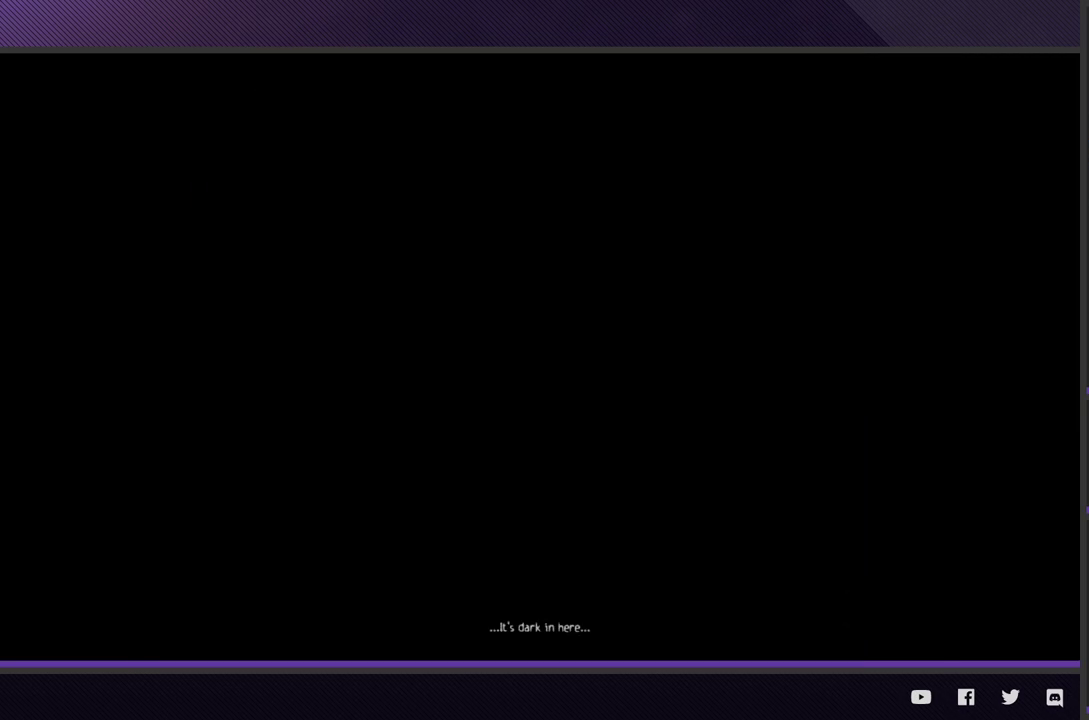
{"buttons": [], "left_stick": "down", "right_stick": "center", "events": []}
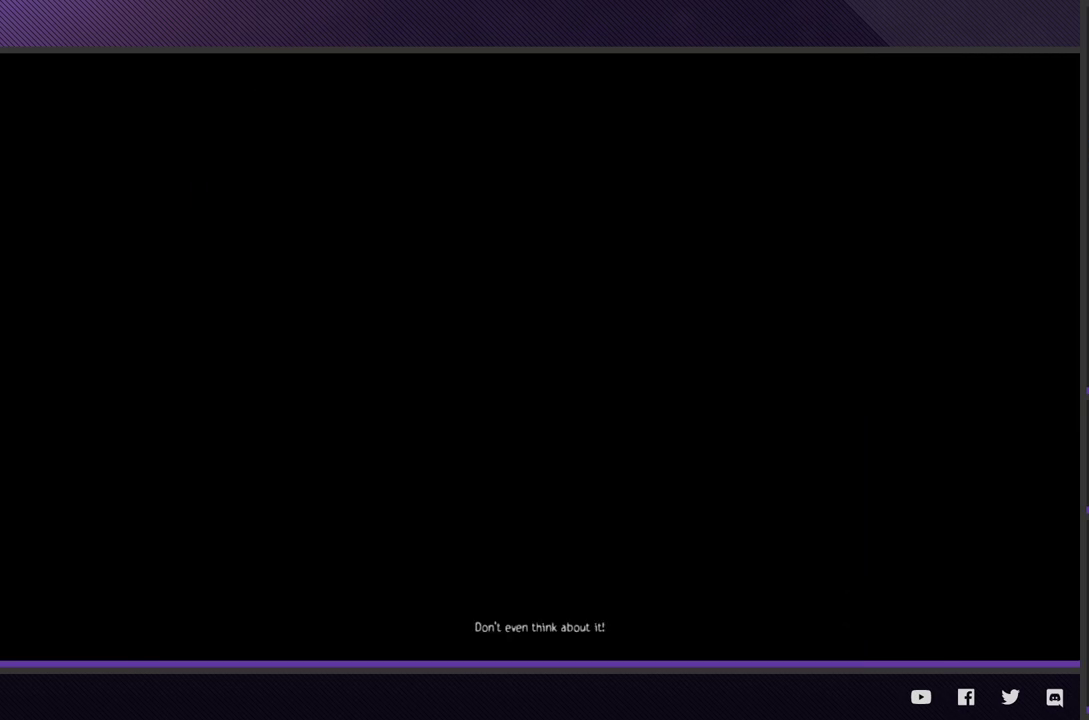
{"buttons": [], "left_stick": "down", "right_stick": "center", "events": []}
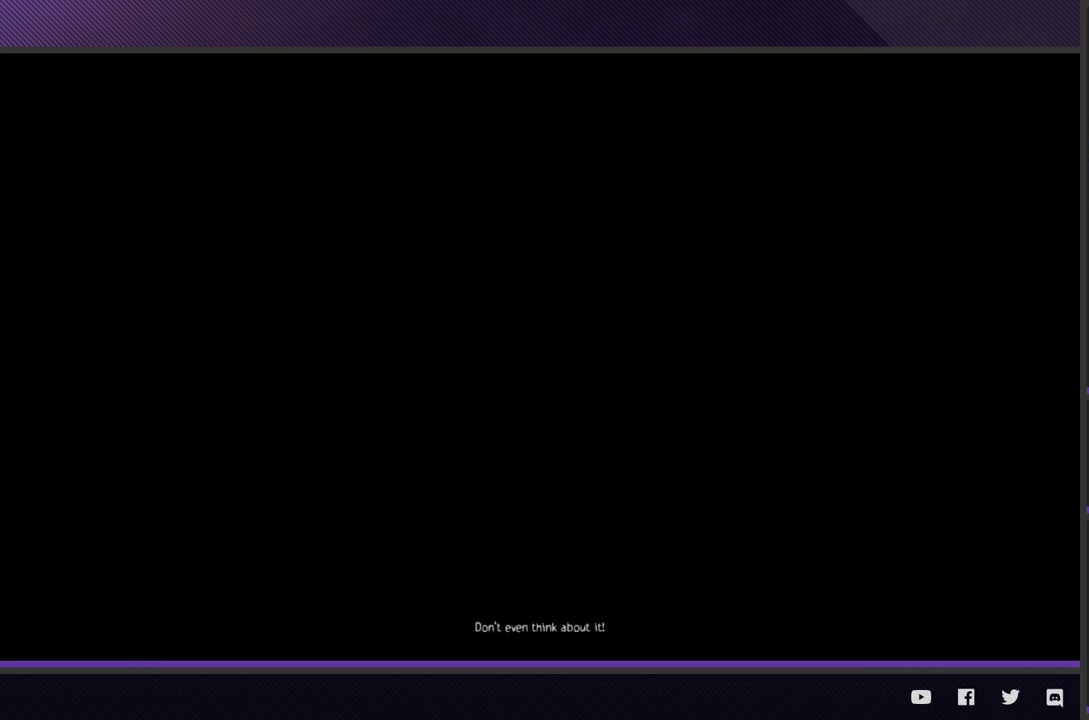
{"buttons": [], "left_stick": "down-right", "right_stick": "center", "events": [[67, "left_stick", "down-right"]]}
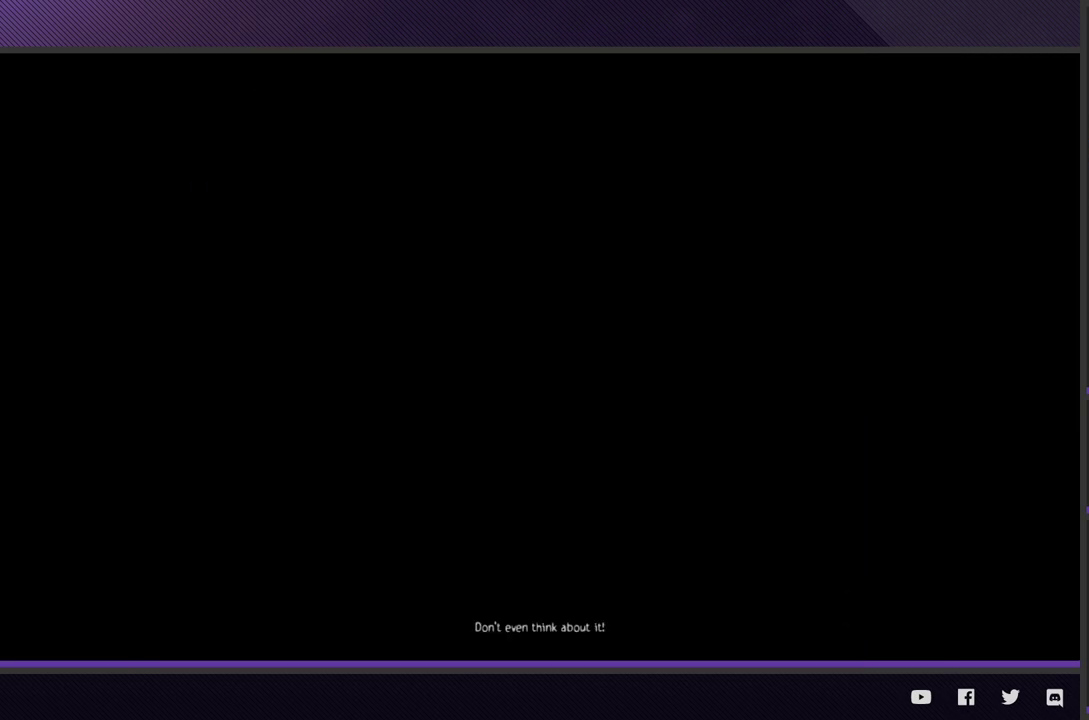
{"buttons": [], "left_stick": "down-right", "right_stick": "center", "events": [[167, "A", "down"], [283, "A", "up"], [350, "A", "down"], [467, "A", "up"]]}
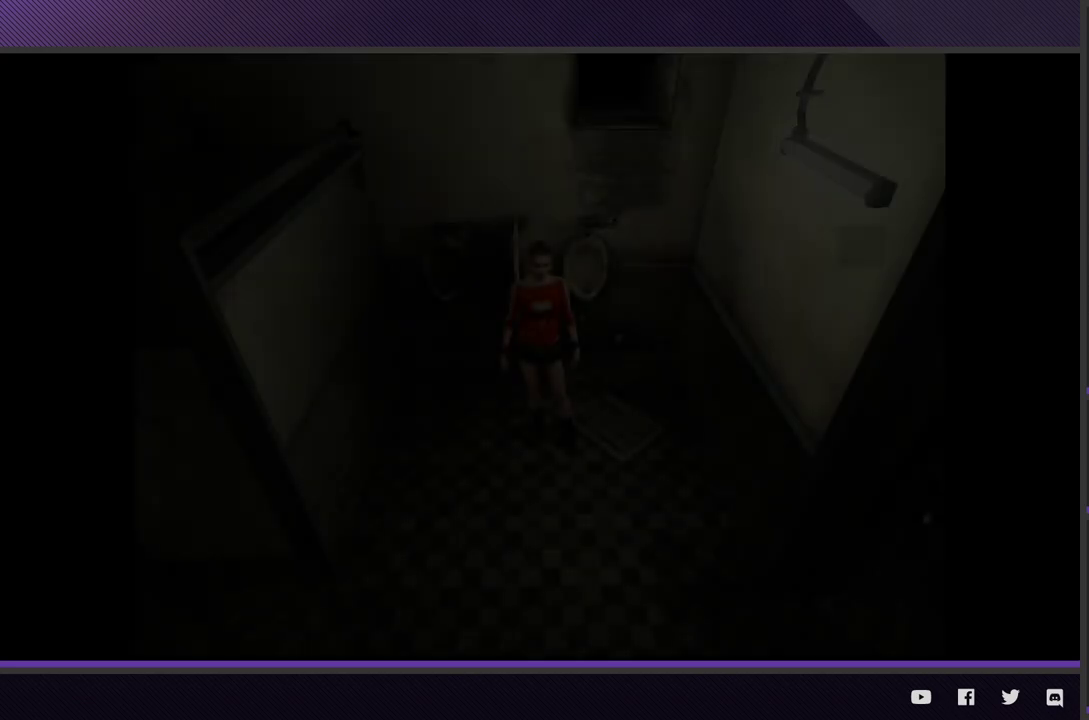
{"buttons": [], "left_stick": "down-right", "right_stick": "center", "events": [[50, "A", "down"], [133, "A", "up"], [217, "A", "down"], [300, "A", "up"], [417, "A", "down"], [467, "A", "up"]]}
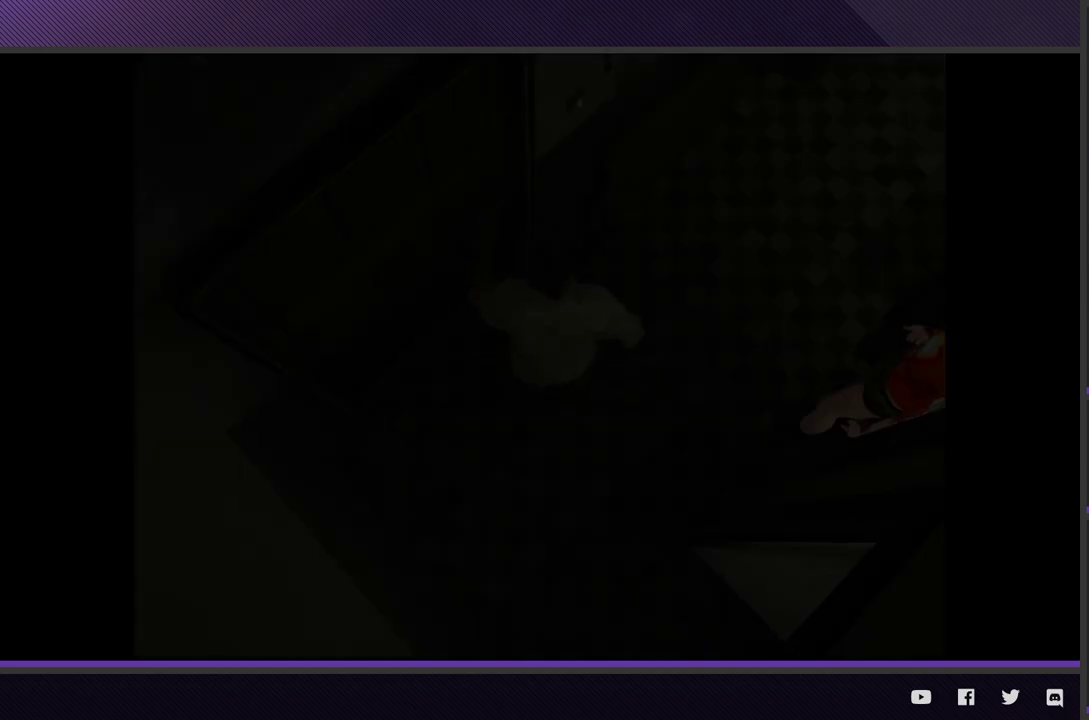
{"buttons": [], "left_stick": "center", "right_stick": "center", "events": [[133, "left_stick", "center"]]}
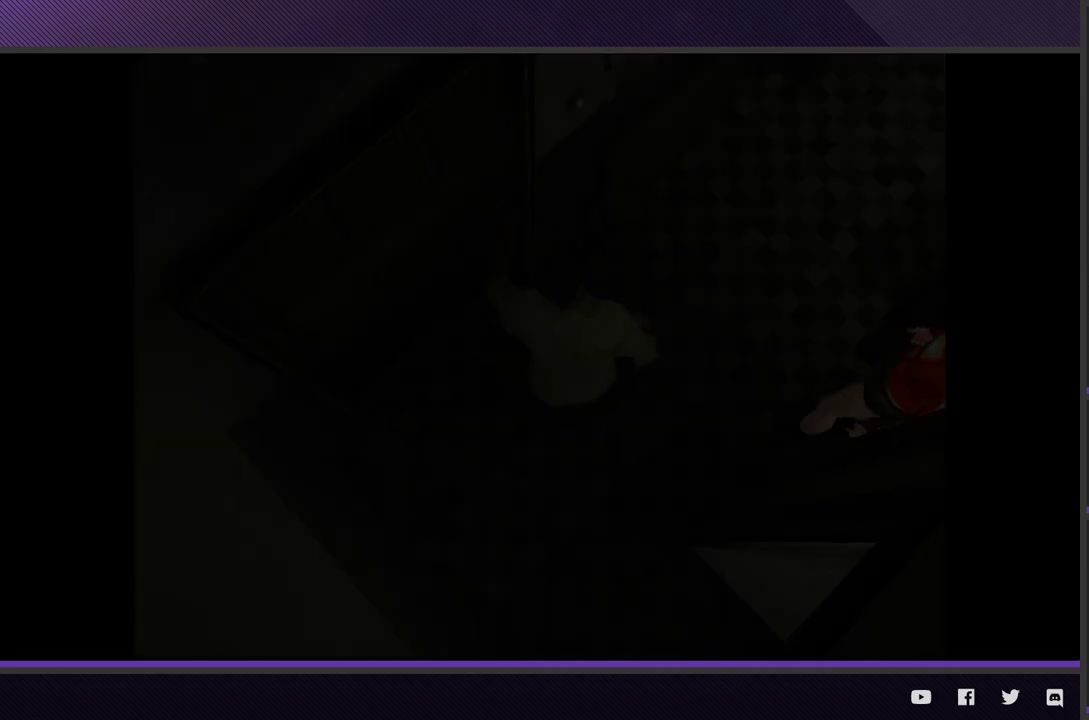
{"buttons": [], "left_stick": "center", "right_stick": "center", "events": []}
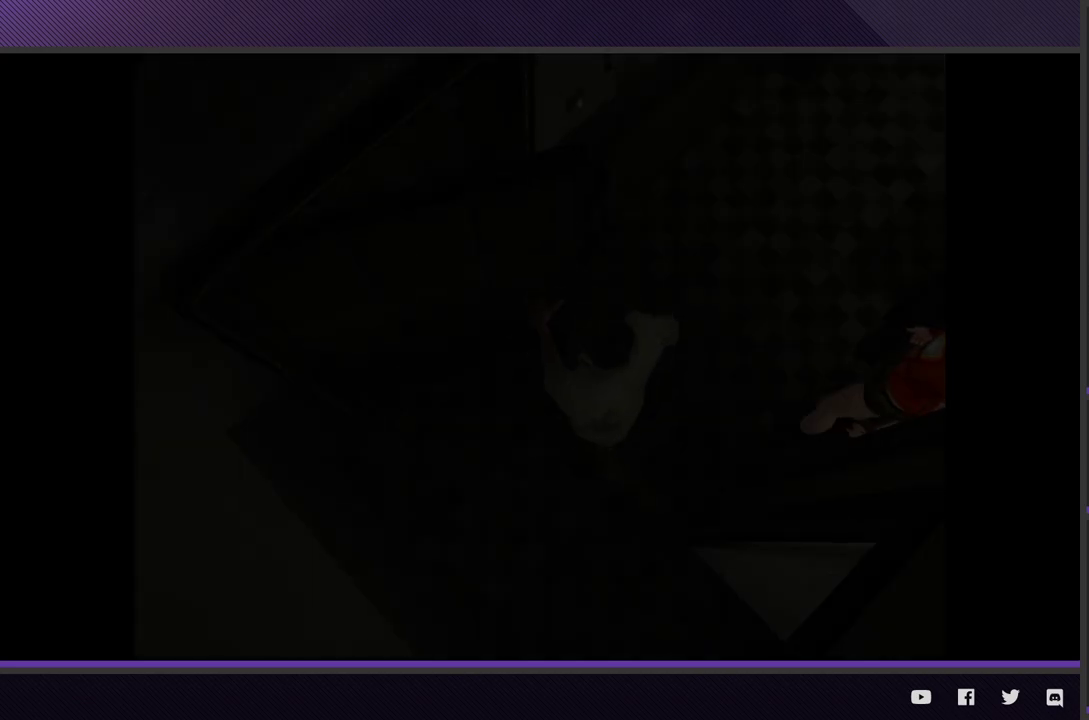
{"buttons": [], "left_stick": "center", "right_stick": "center", "events": []}
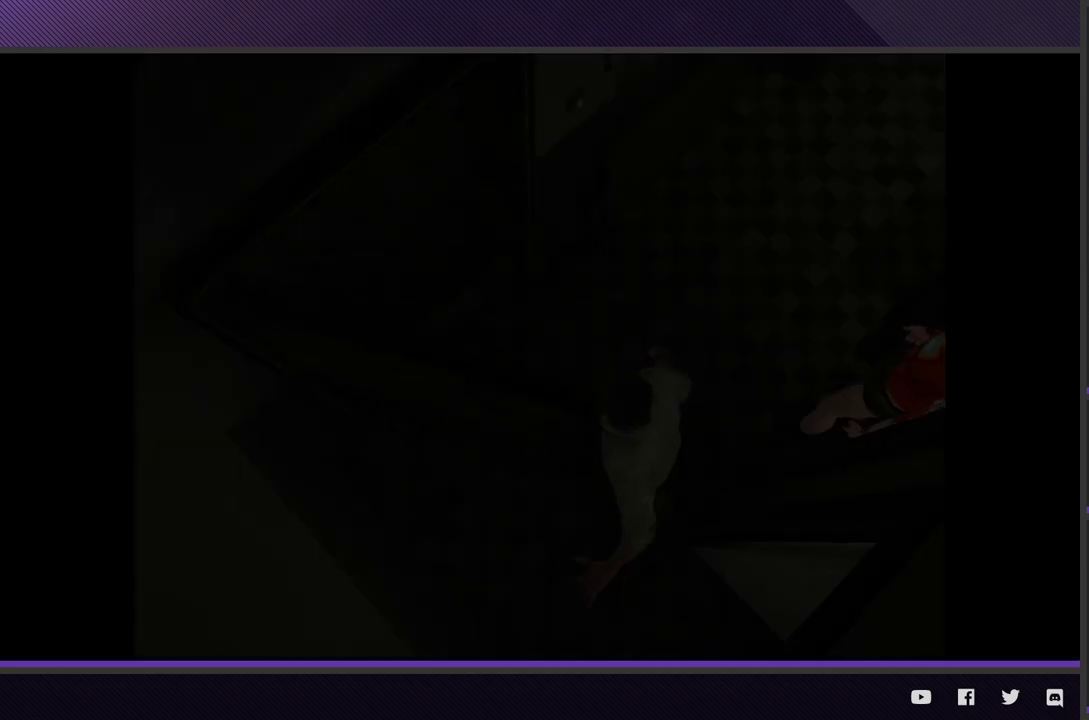
{"buttons": [], "left_stick": "center", "right_stick": "center", "events": []}
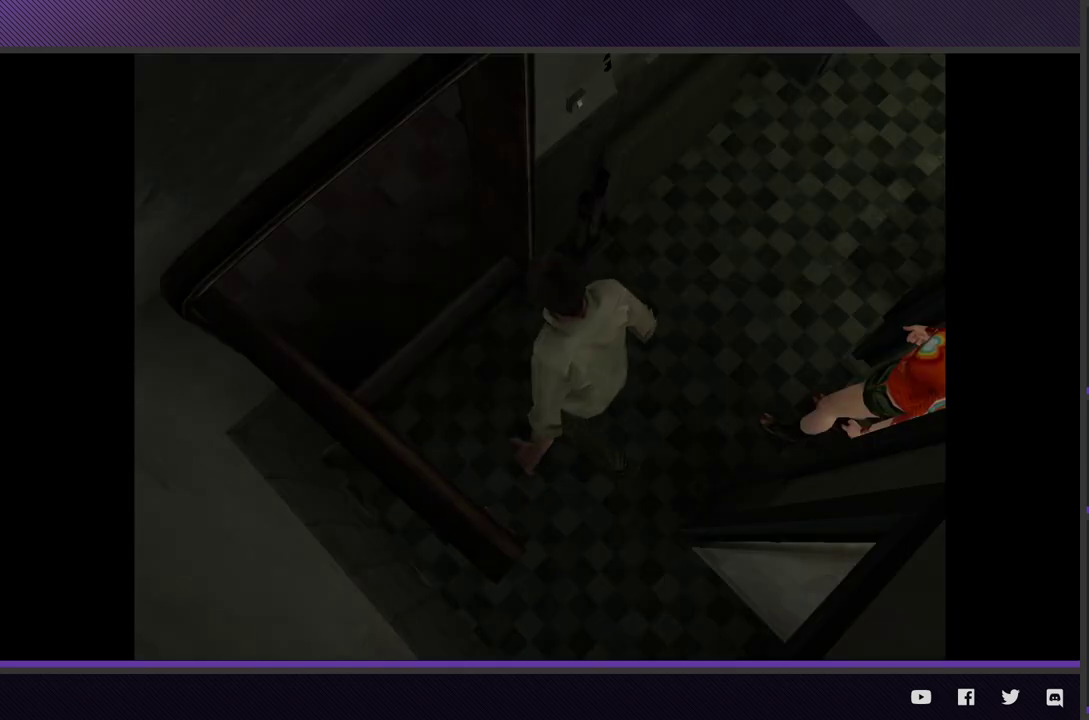
{"buttons": [], "left_stick": "center", "right_stick": "center", "events": []}
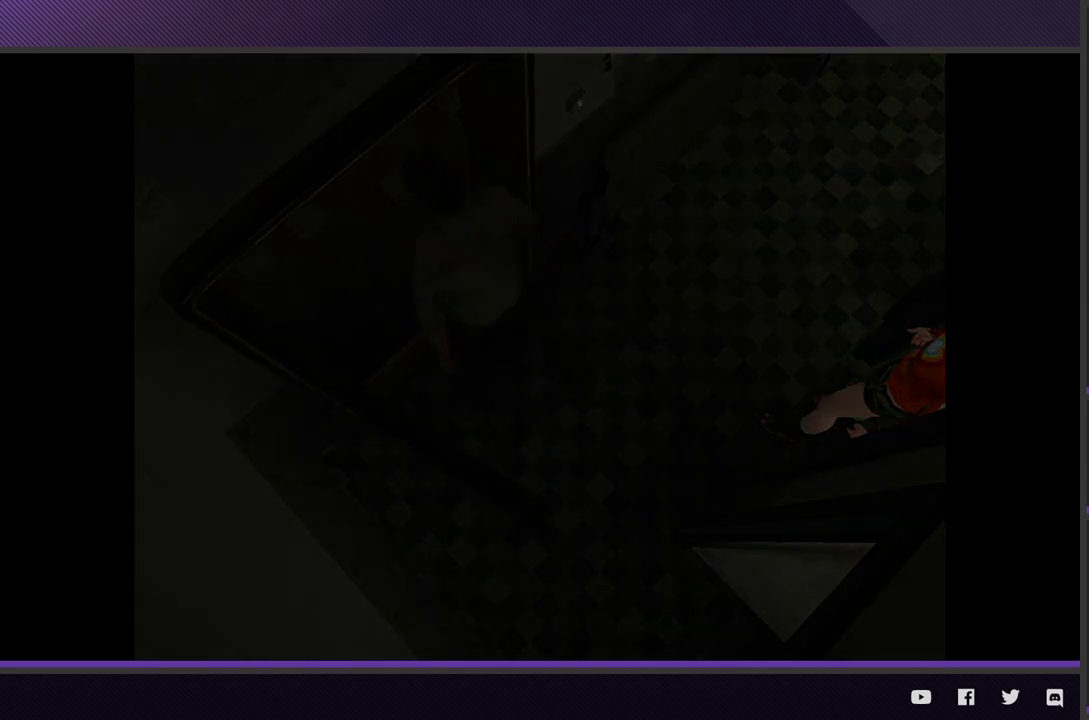
{"buttons": [], "left_stick": "center", "right_stick": "center", "events": []}